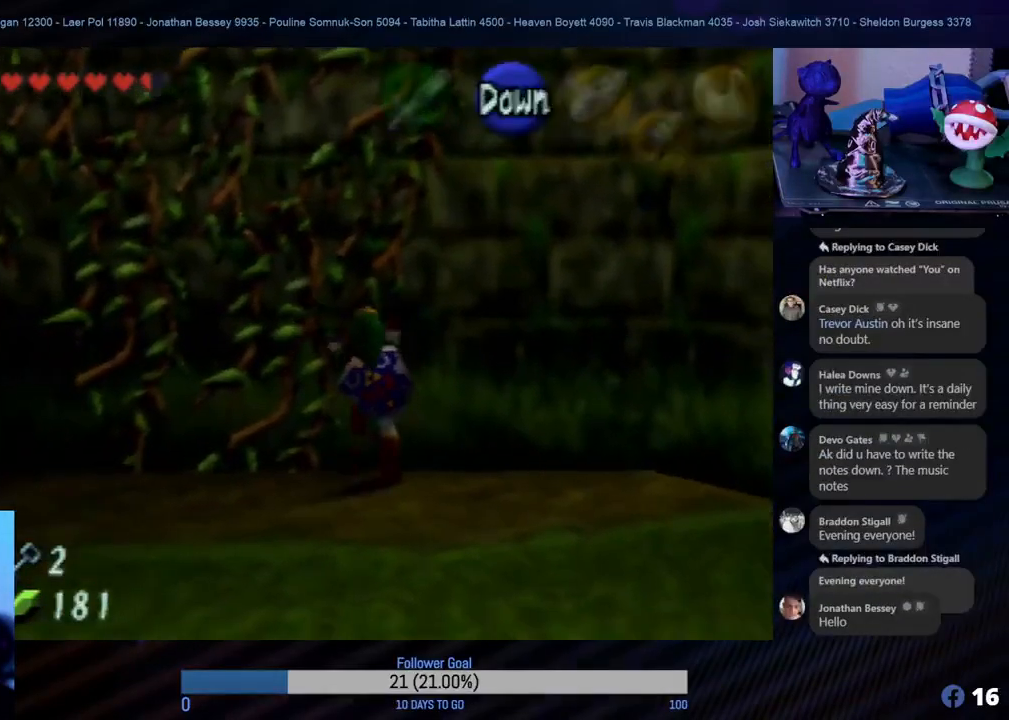
Gameplay with a controller (Nintendo layout); each line is a JSON object with the inputs held at the frame after it. "events" lists button and stick changes between this image and that frame as [ms after this image, input, new state], when the widget could be followed in between. Not read: L1 L3 R3.
{"buttons": [], "left_stick": "up", "events": [[450, "left_stick", "up"]]}
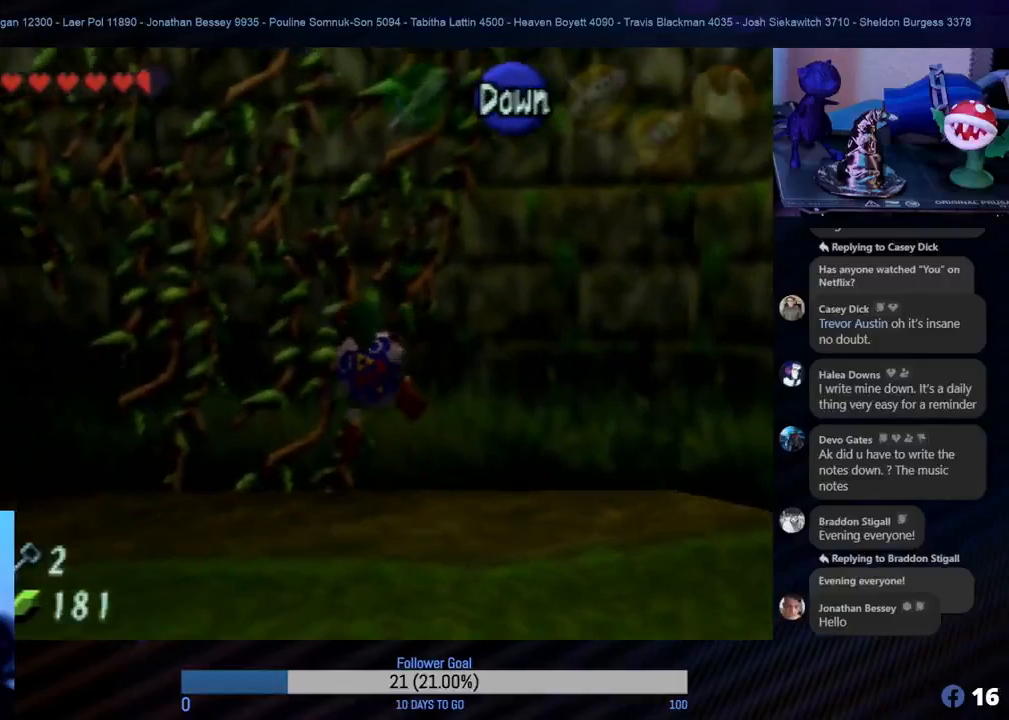
{"buttons": [], "left_stick": "up", "events": []}
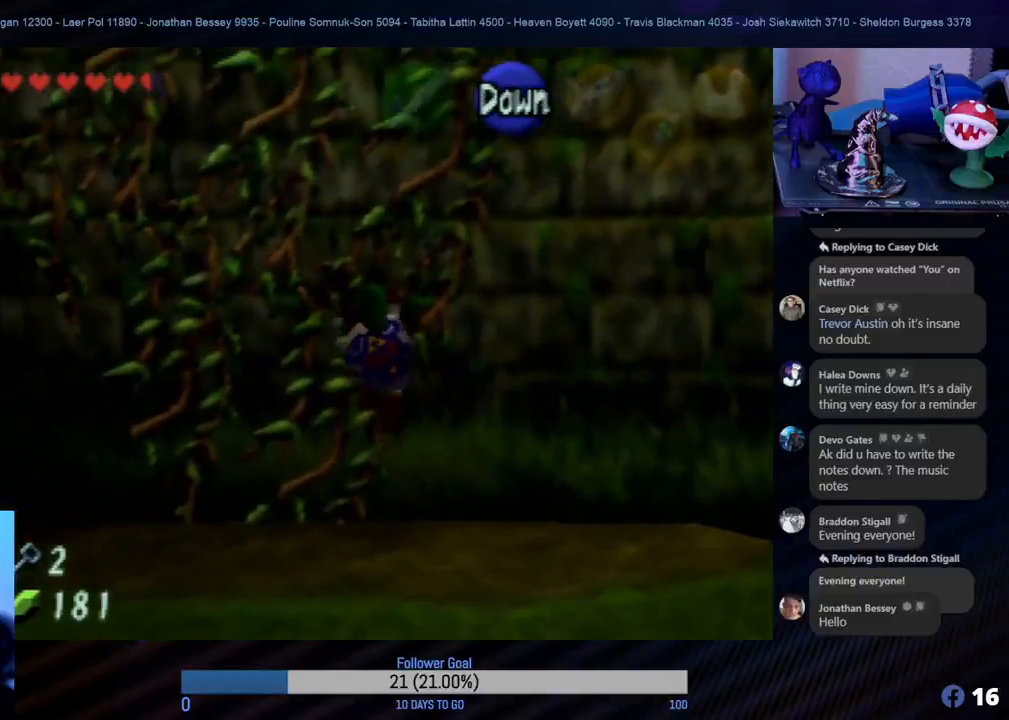
{"buttons": [], "left_stick": "up", "events": []}
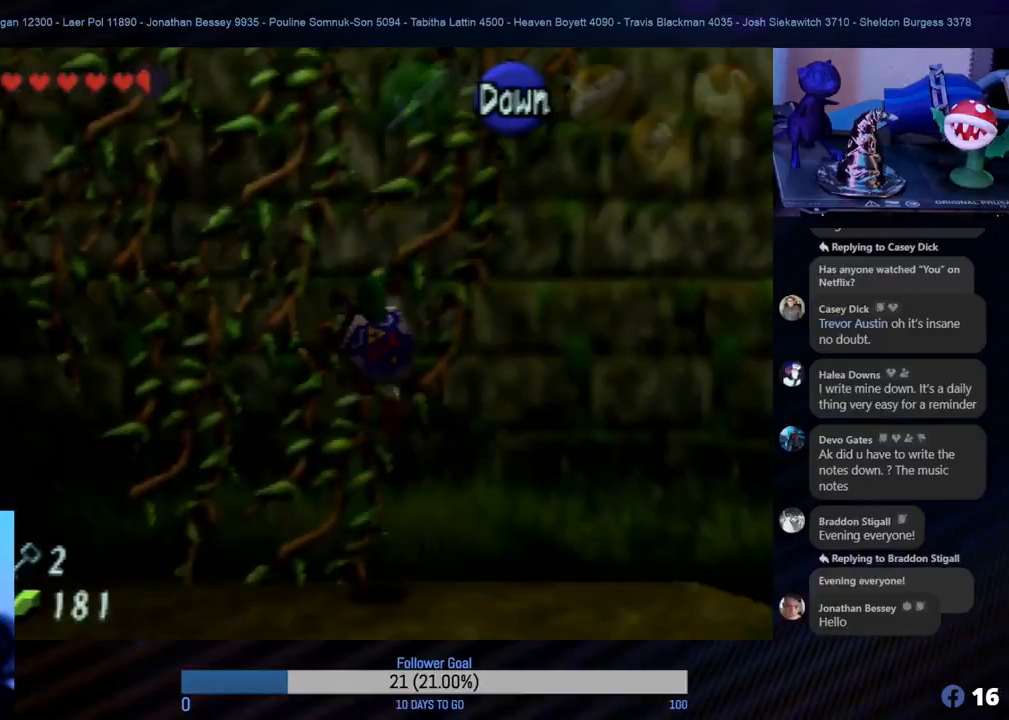
{"buttons": [], "left_stick": "up", "events": []}
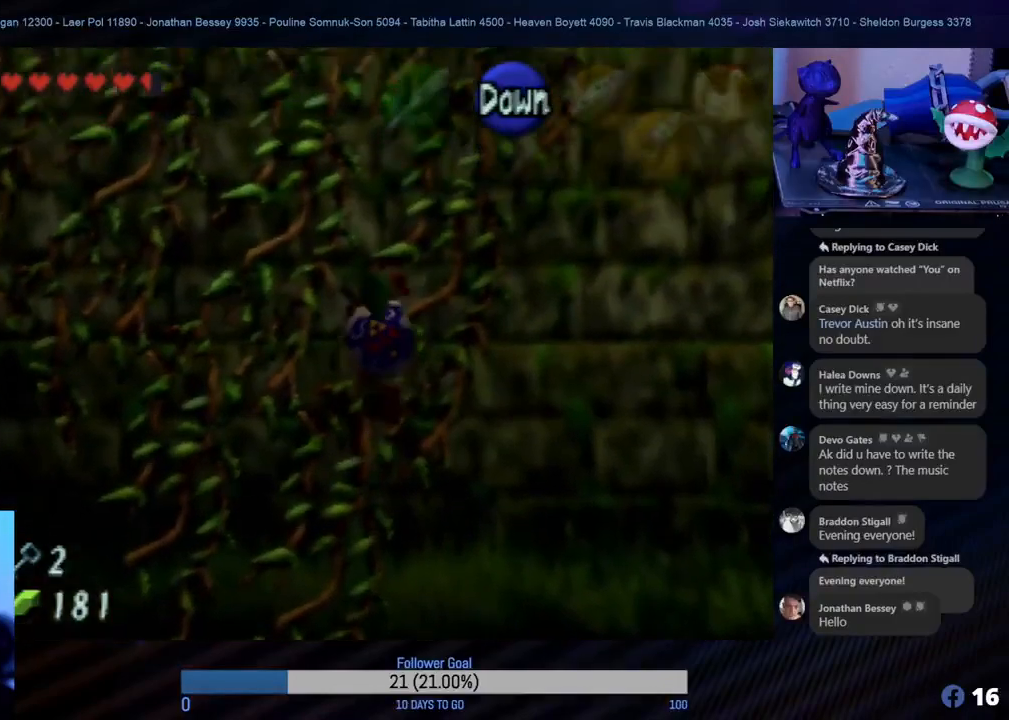
{"buttons": [], "left_stick": "up", "events": []}
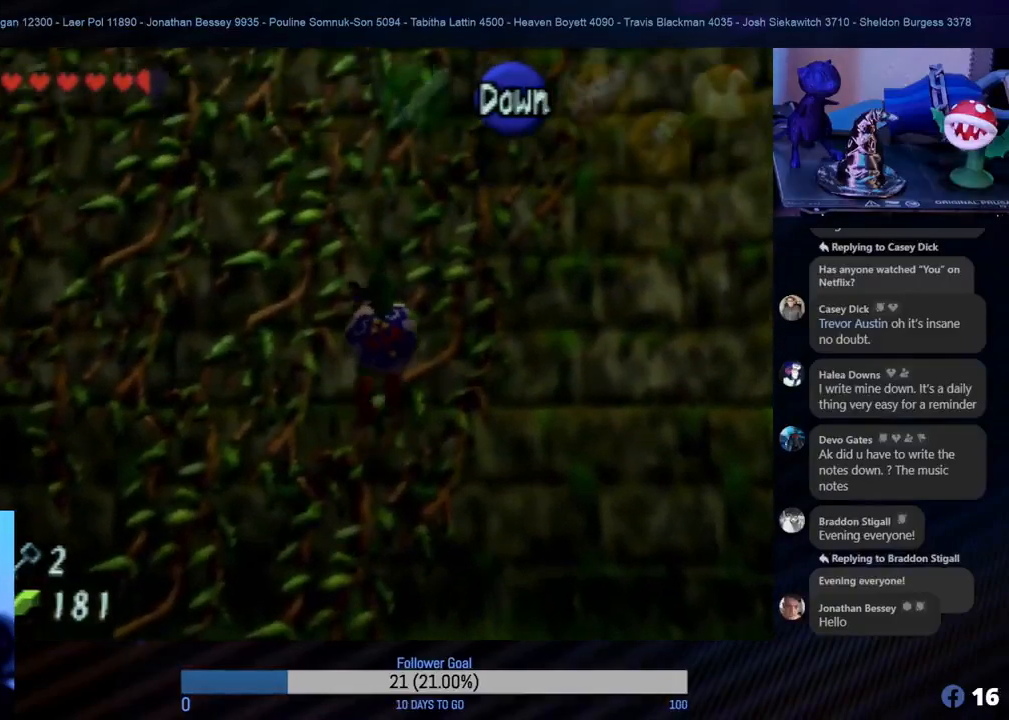
{"buttons": [], "left_stick": "up", "events": []}
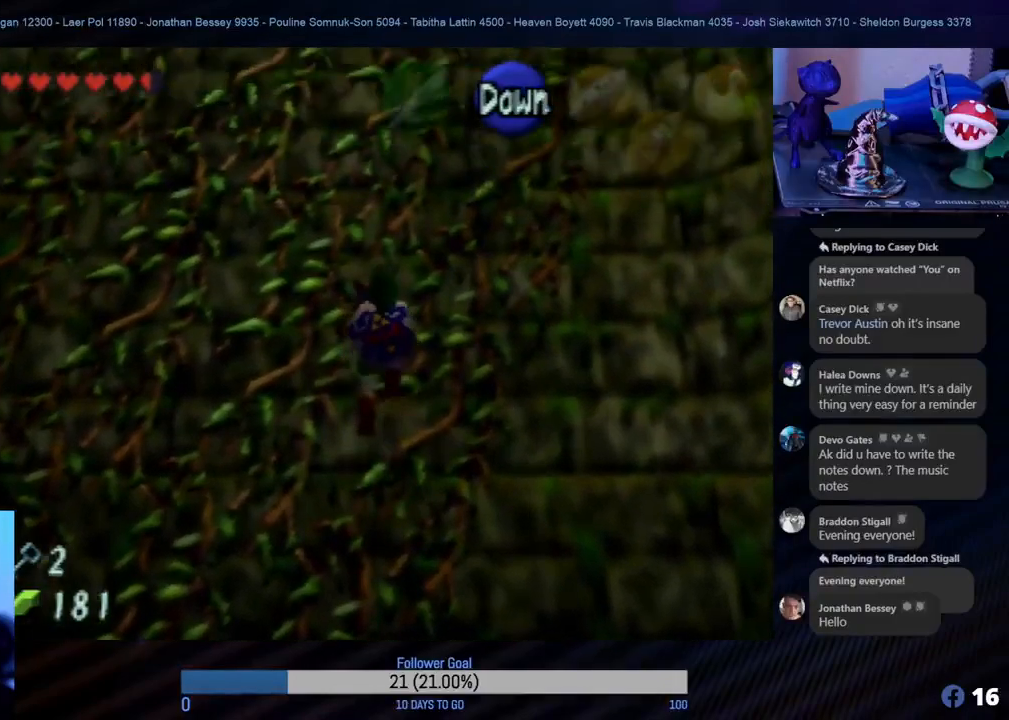
{"buttons": [], "left_stick": "up", "events": []}
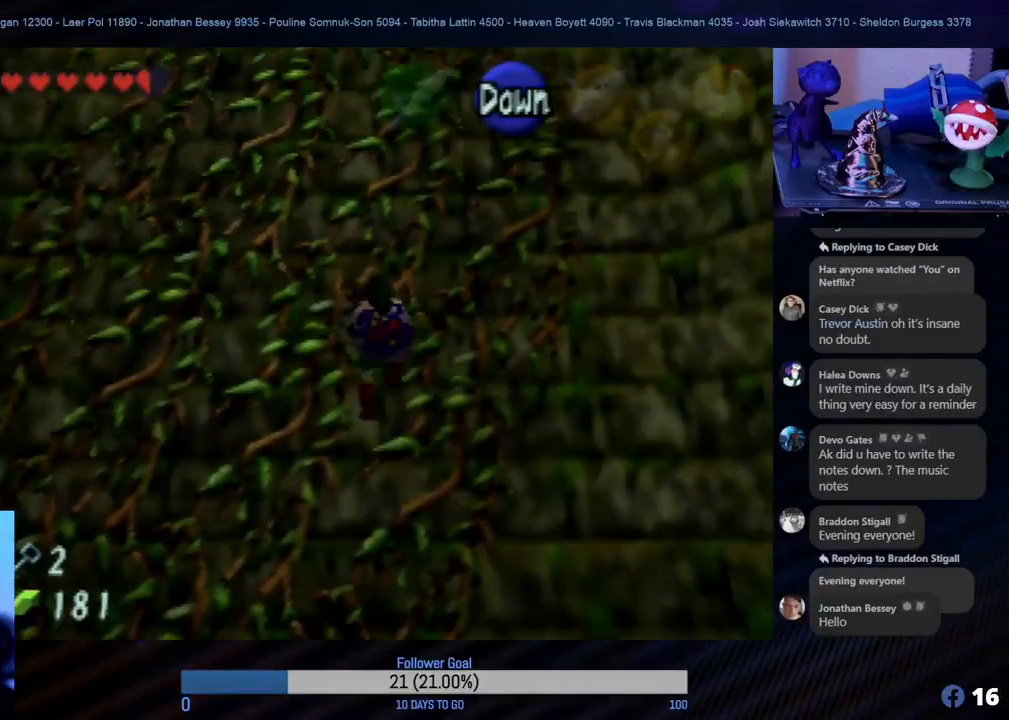
{"buttons": [], "left_stick": "up", "events": []}
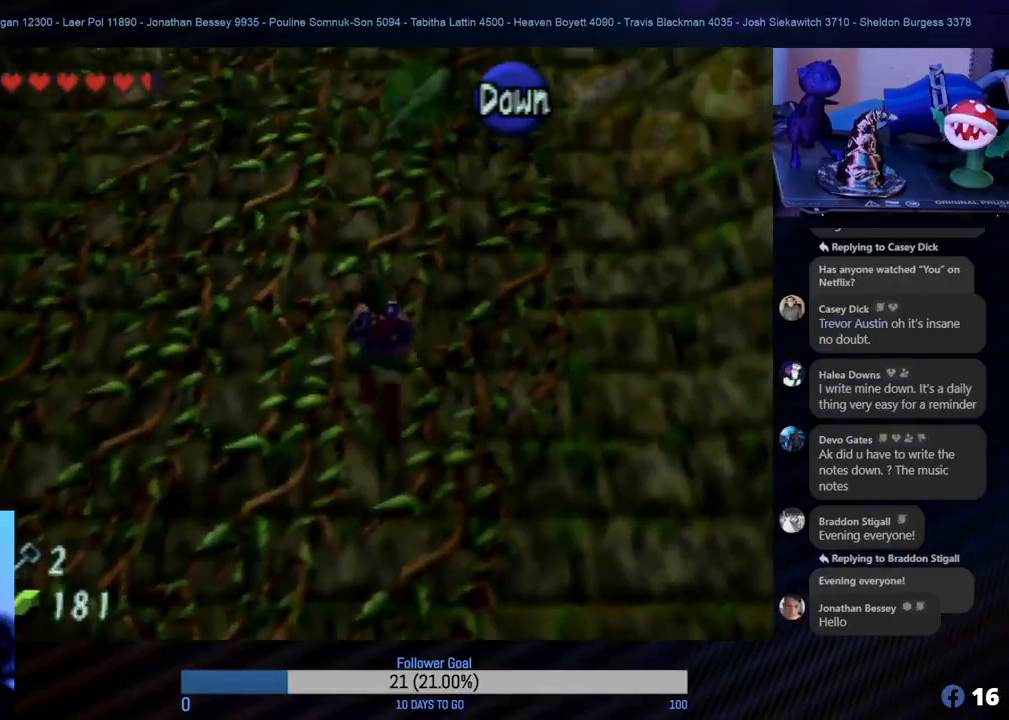
{"buttons": [], "left_stick": "up", "events": [[183, "left_stick", "up-right"], [450, "left_stick", "up"]]}
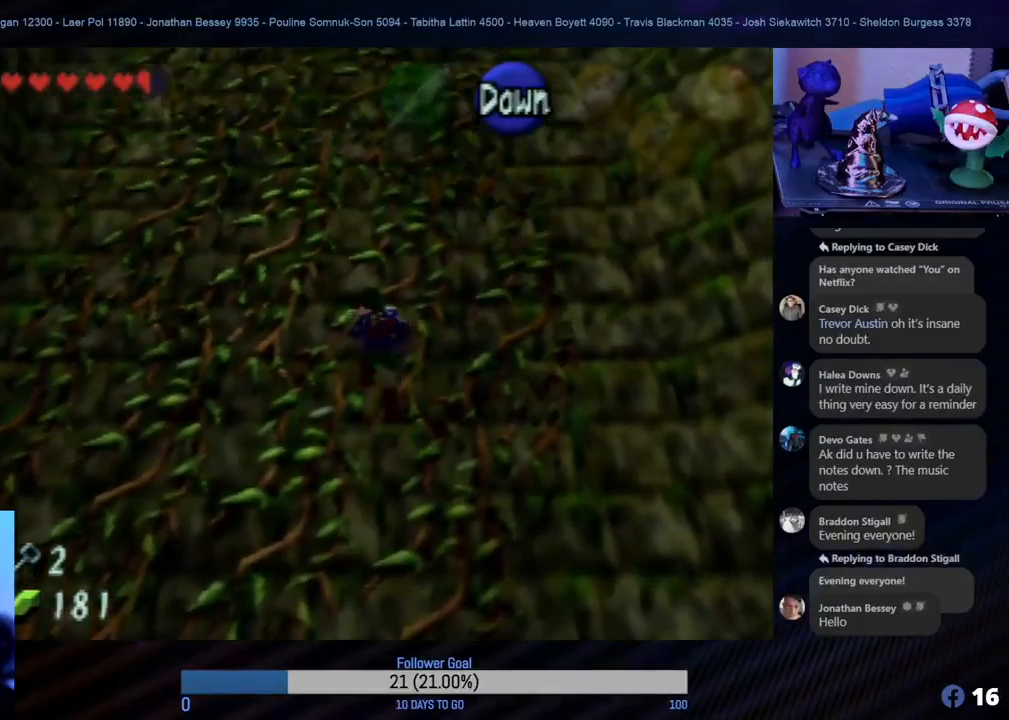
{"buttons": [], "left_stick": "up", "events": []}
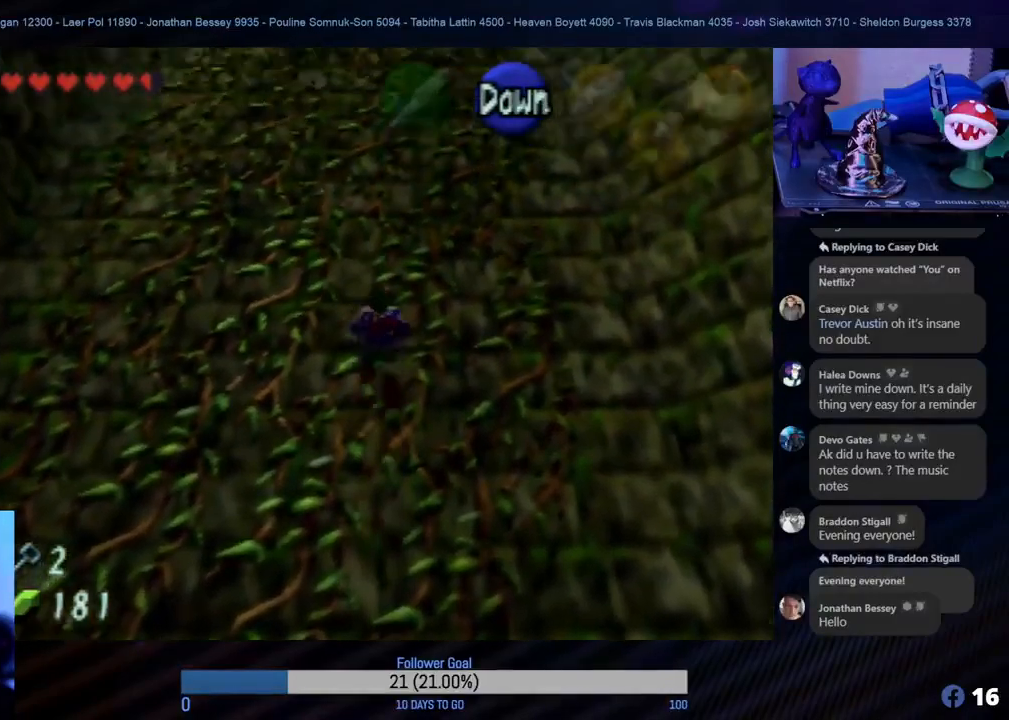
{"buttons": [], "left_stick": "up", "events": []}
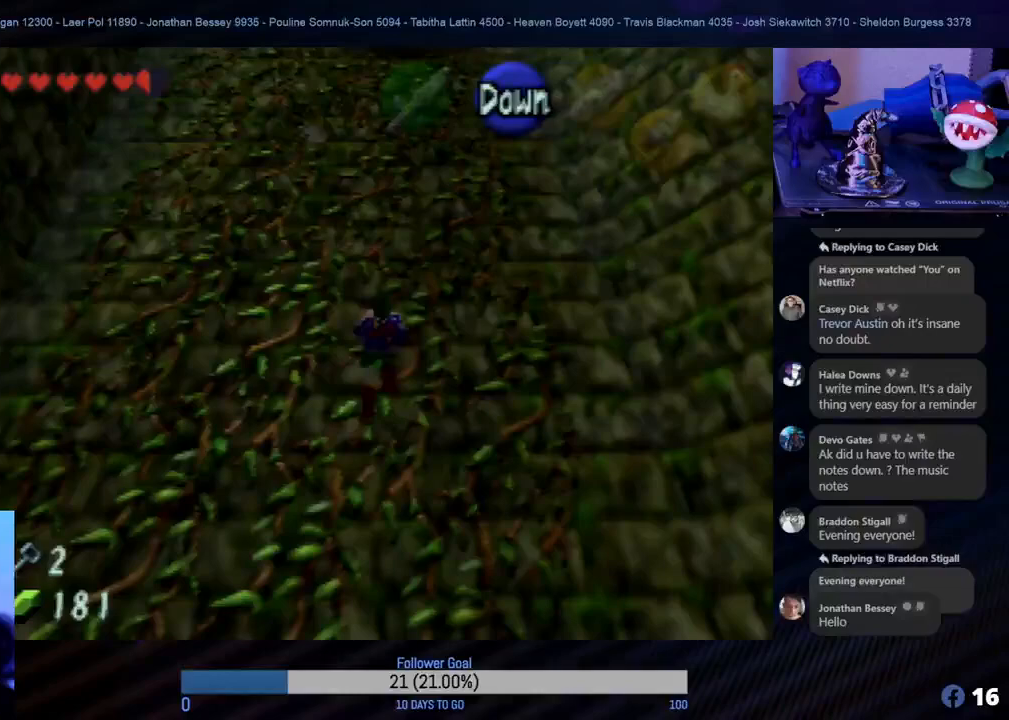
{"buttons": [], "left_stick": "up", "events": []}
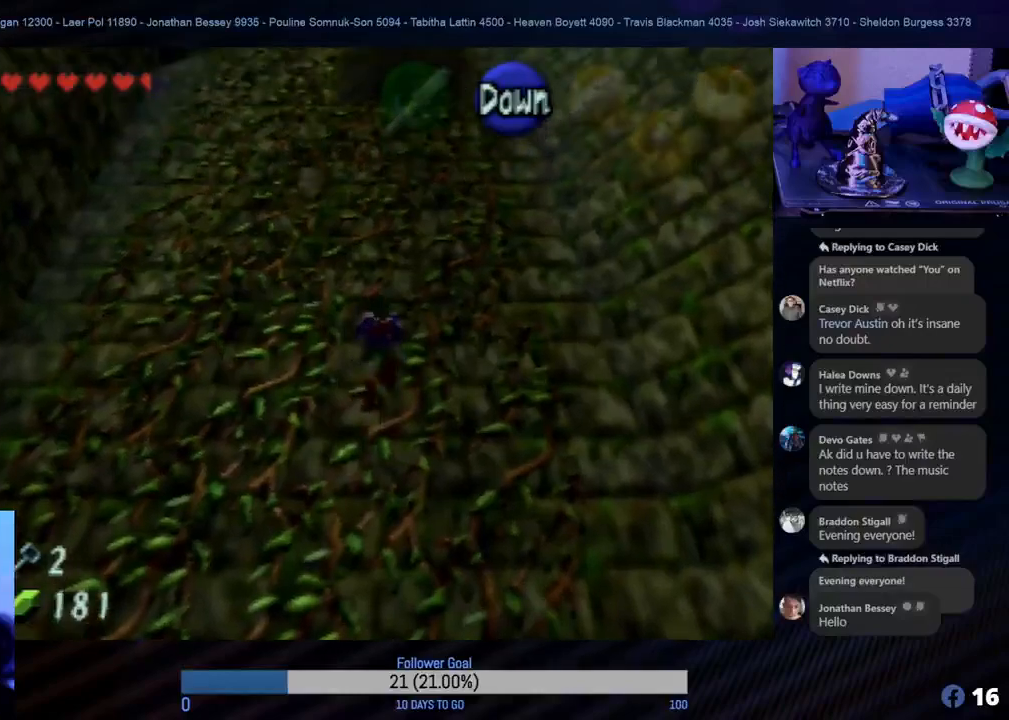
{"buttons": [], "left_stick": "up", "events": []}
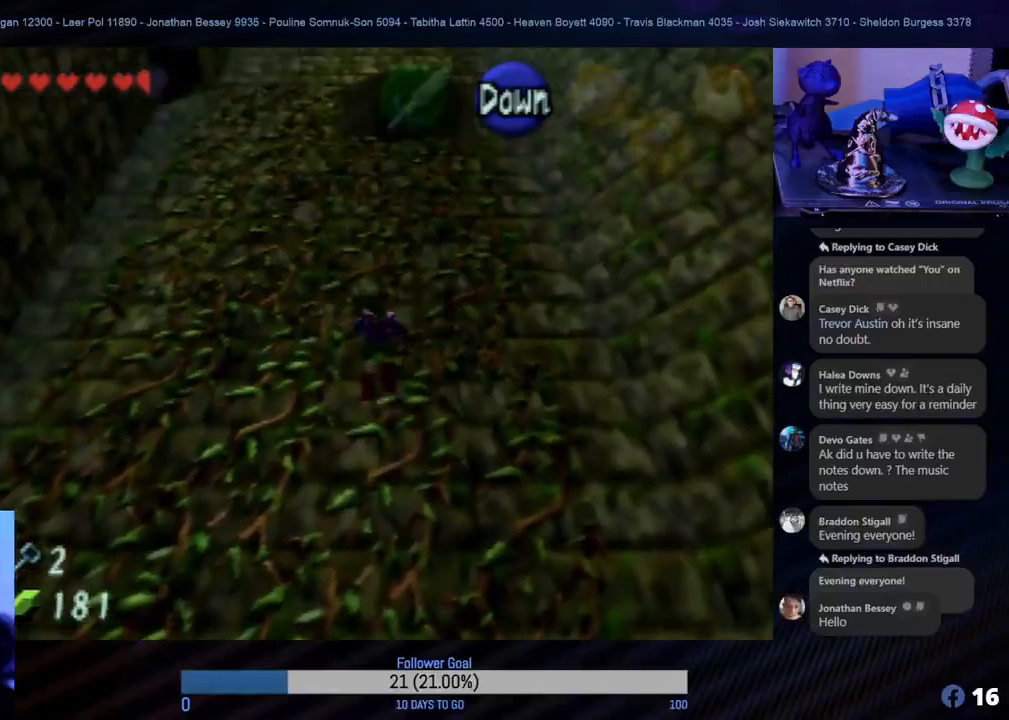
{"buttons": [], "left_stick": "up", "events": [[250, "left_stick", "up-right"], [417, "left_stick", "up"]]}
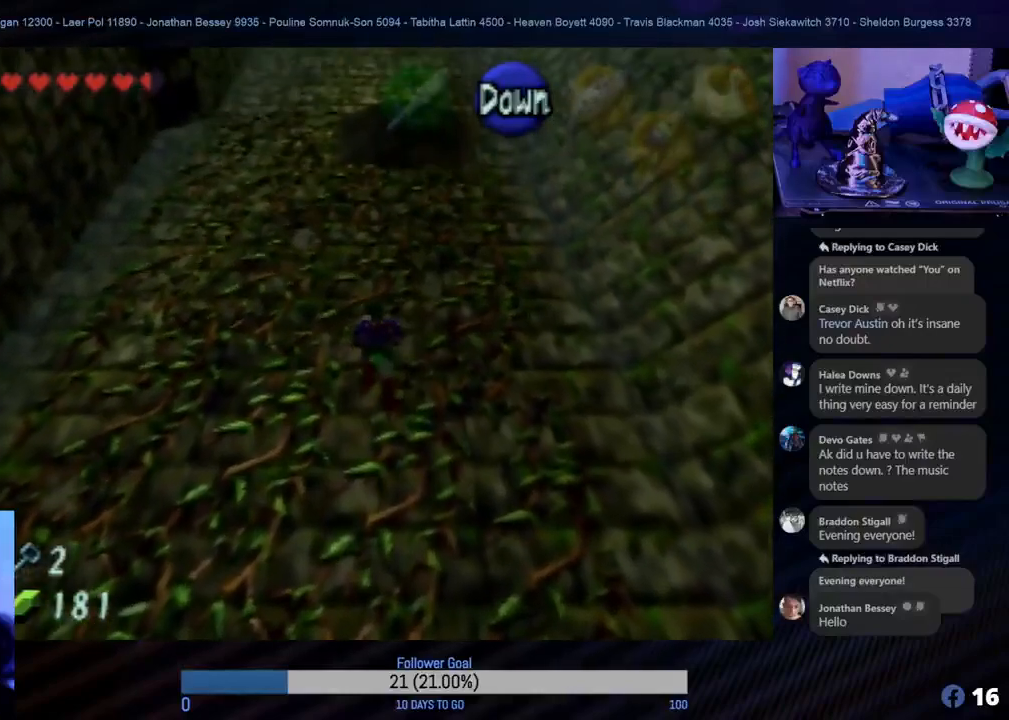
{"buttons": [], "left_stick": "up", "events": [[133, "left_stick", "up-right"], [383, "left_stick", "up"]]}
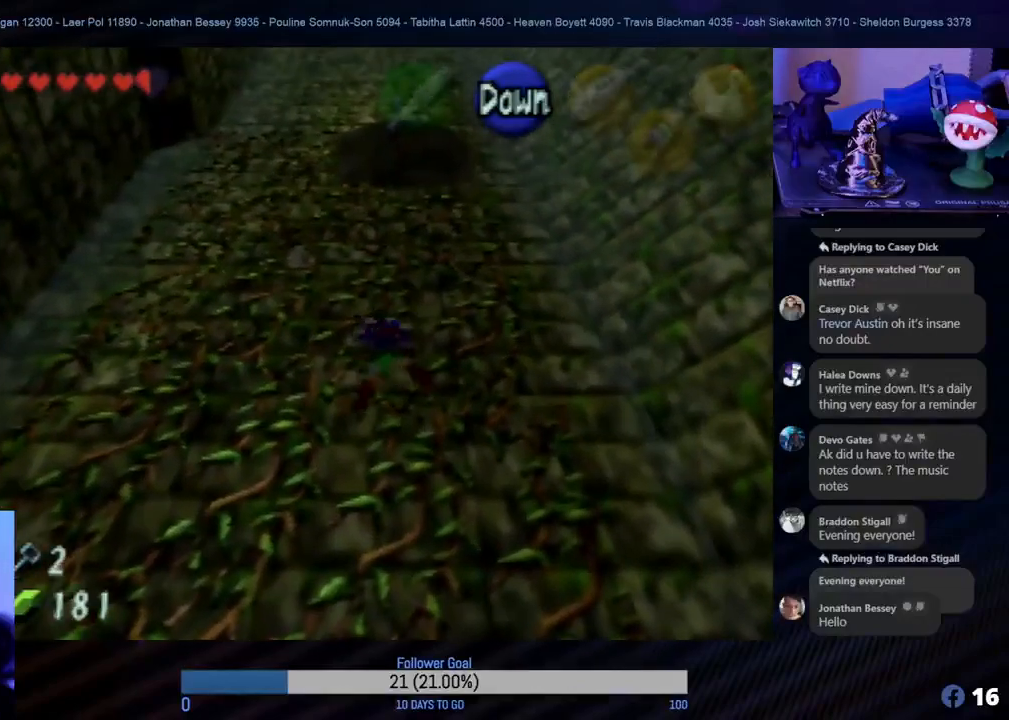
{"buttons": [], "left_stick": "up", "events": [[67, "left_stick", "up-right"], [283, "left_stick", "up"]]}
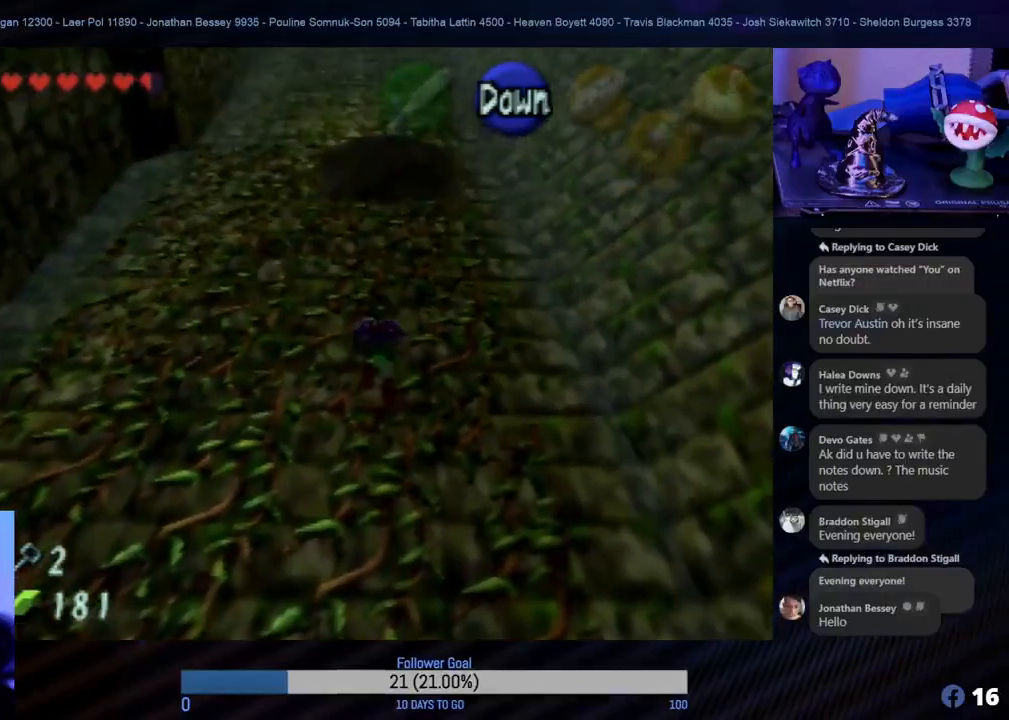
{"buttons": [], "left_stick": "up", "events": []}
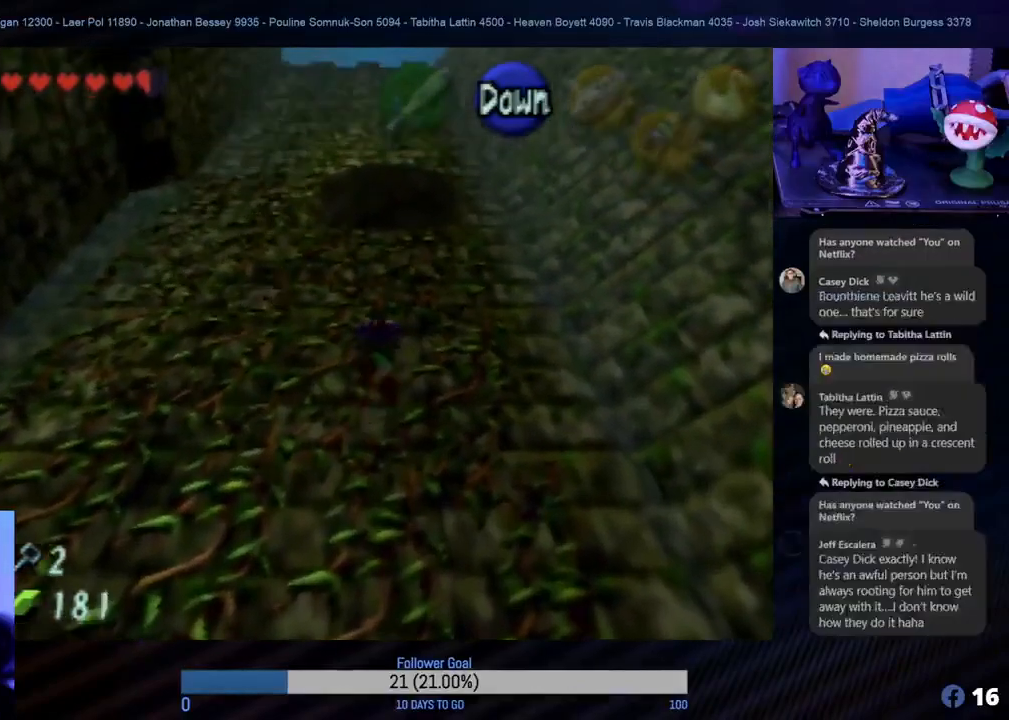
{"buttons": [], "left_stick": "up", "events": []}
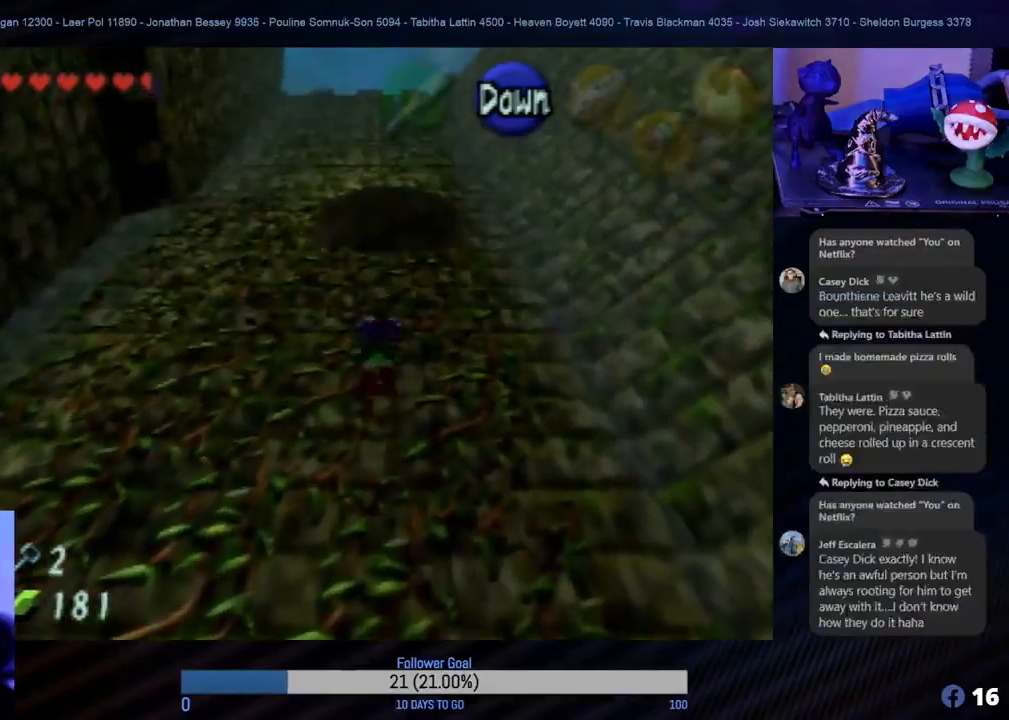
{"buttons": [], "left_stick": "up", "events": []}
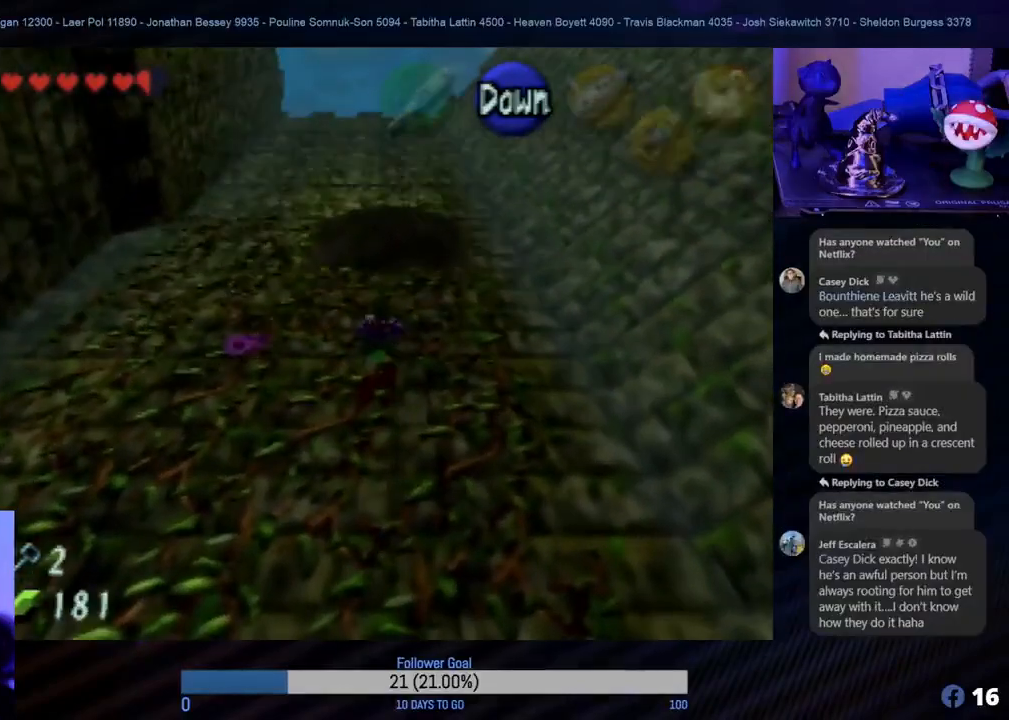
{"buttons": [], "left_stick": "center", "events": [[383, "left_stick", "center"]]}
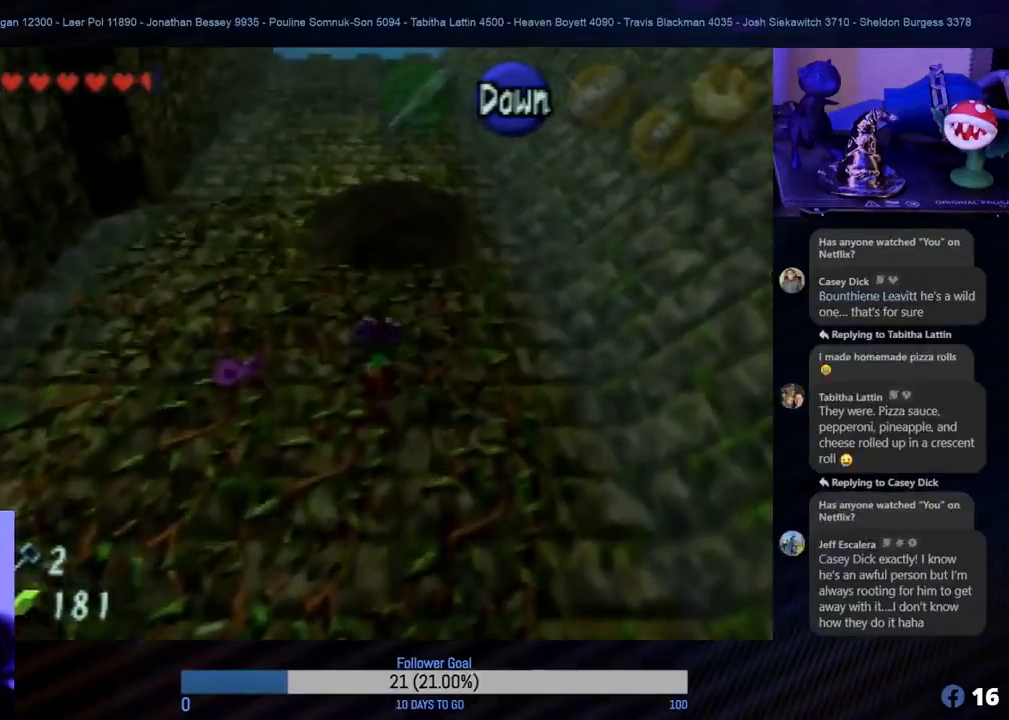
{"buttons": [], "left_stick": "center", "events": []}
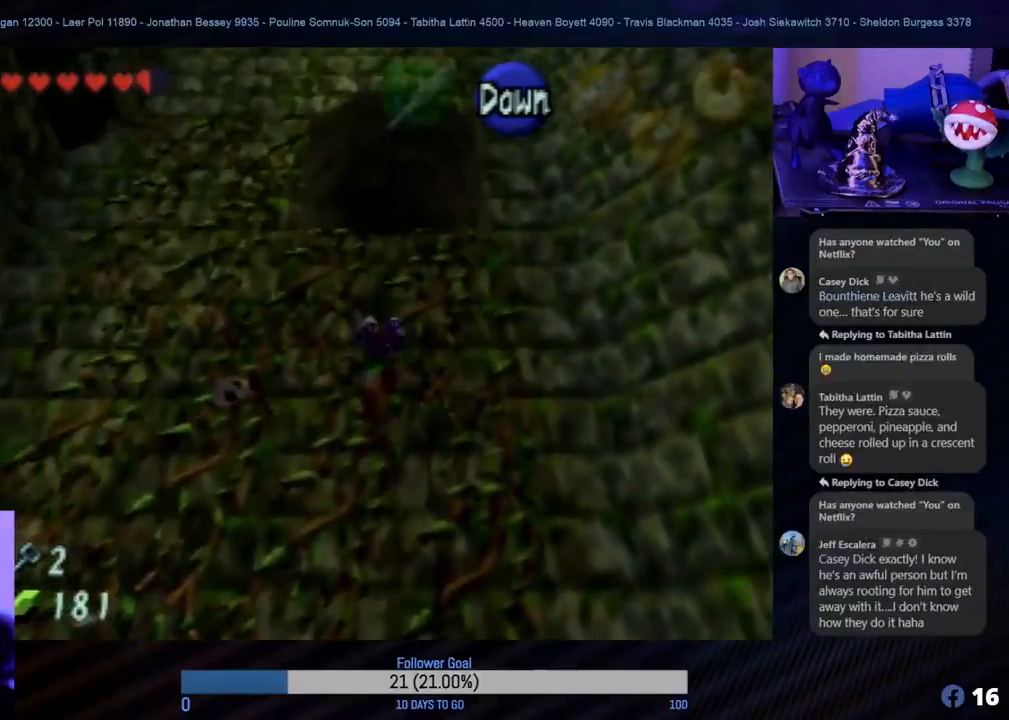
{"buttons": [], "left_stick": "center", "events": []}
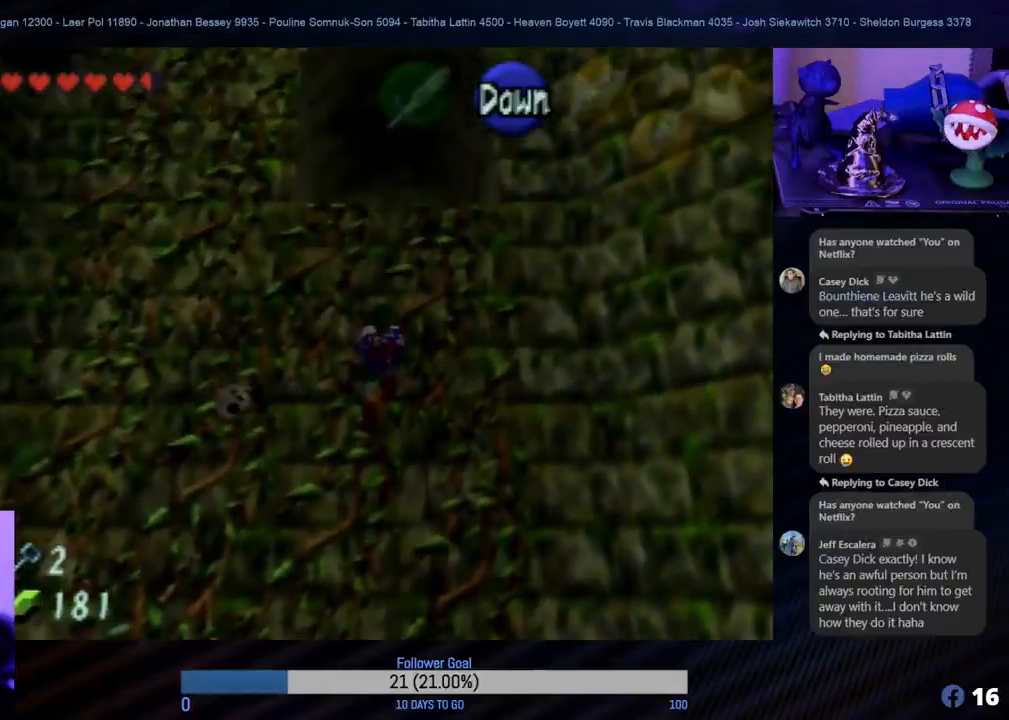
{"buttons": [], "left_stick": "center", "events": []}
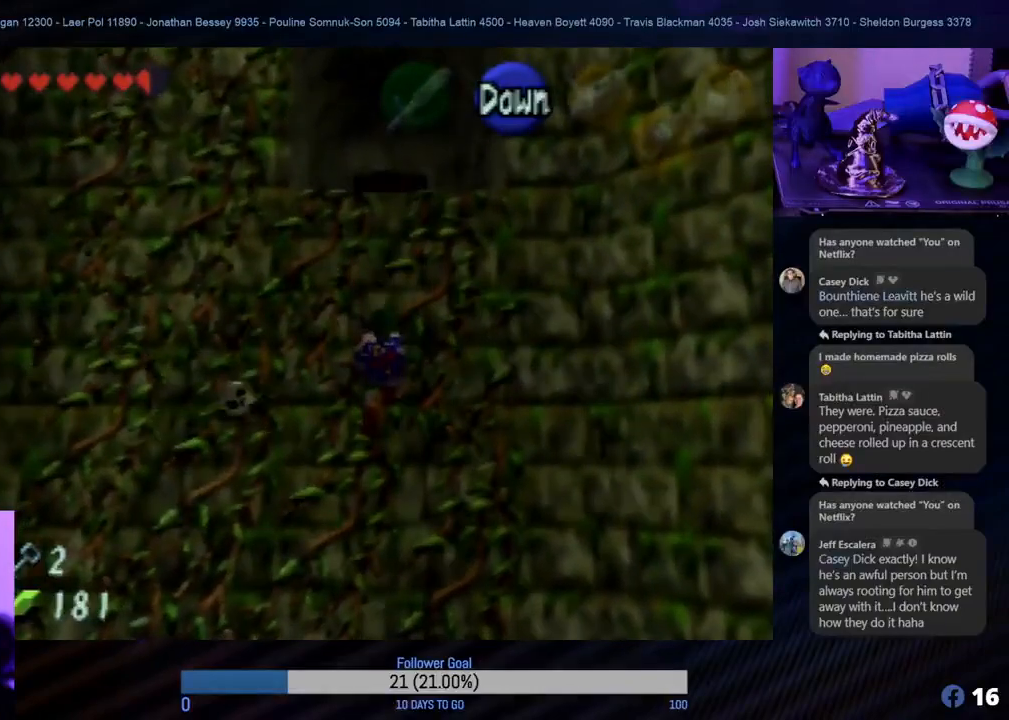
{"buttons": [], "left_stick": "up", "events": [[417, "left_stick", "up"]]}
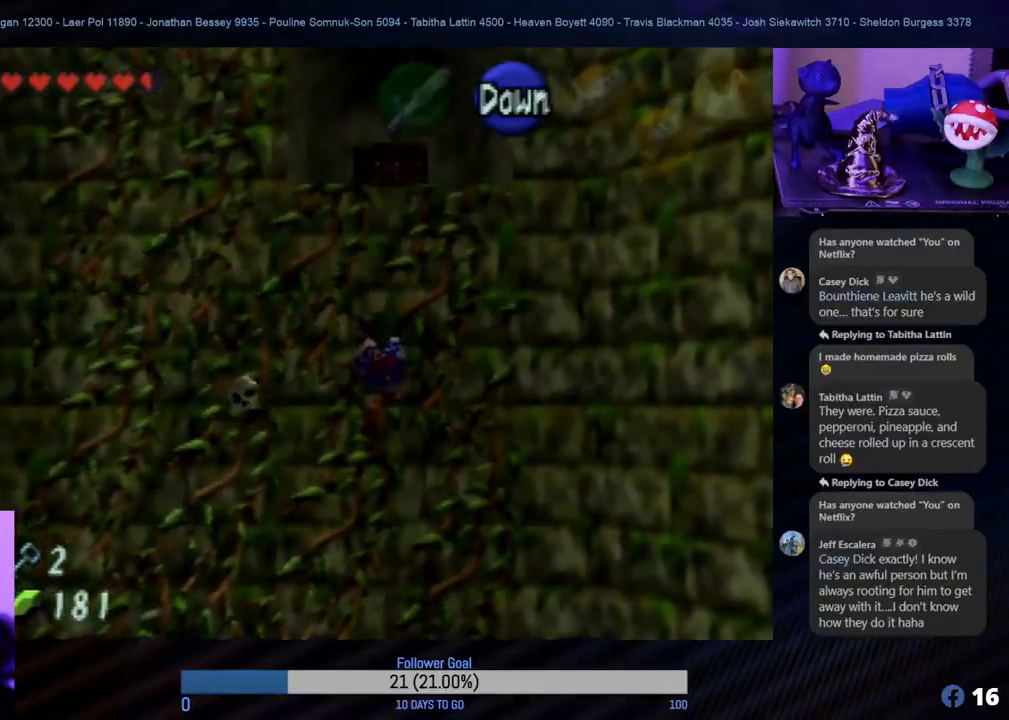
{"buttons": [], "left_stick": "up", "events": []}
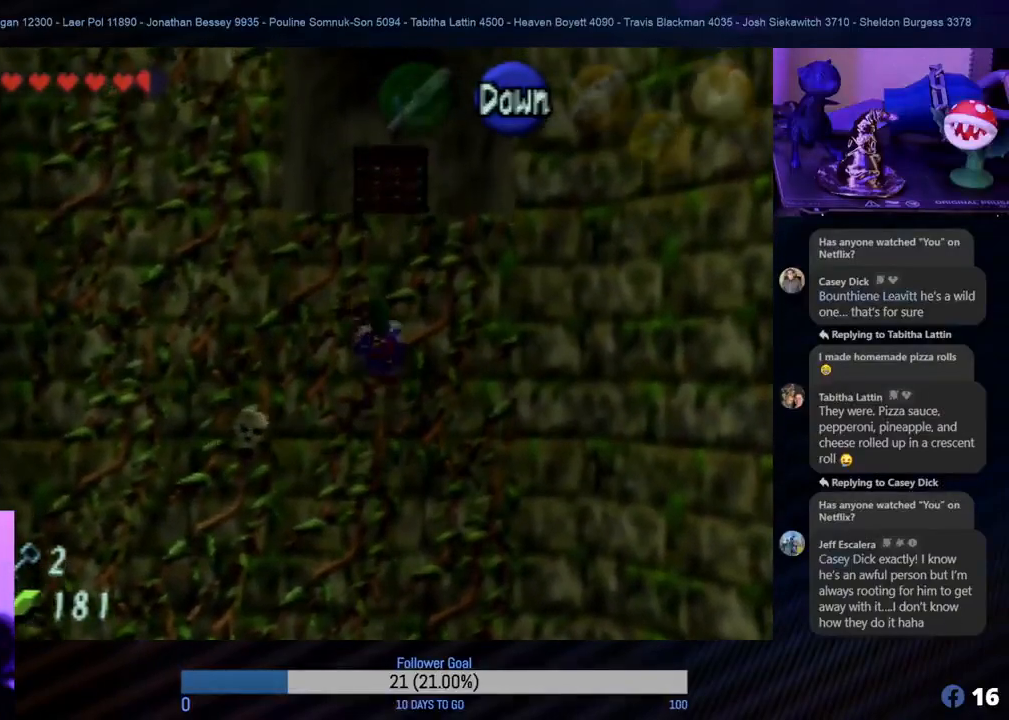
{"buttons": [], "left_stick": "up", "events": []}
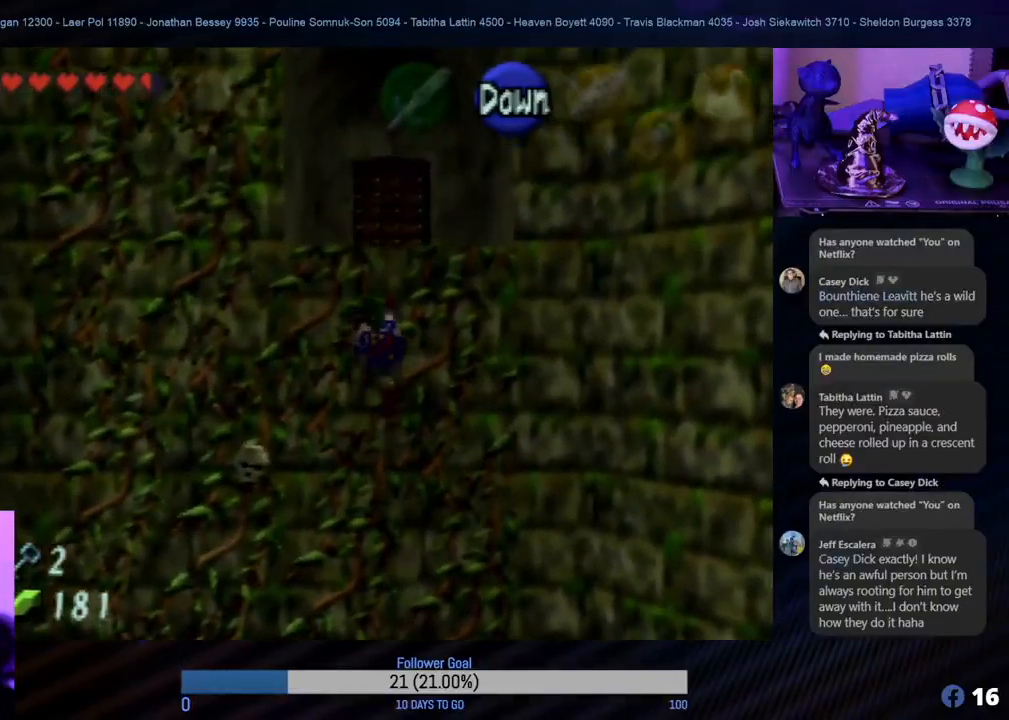
{"buttons": [], "left_stick": "up", "events": []}
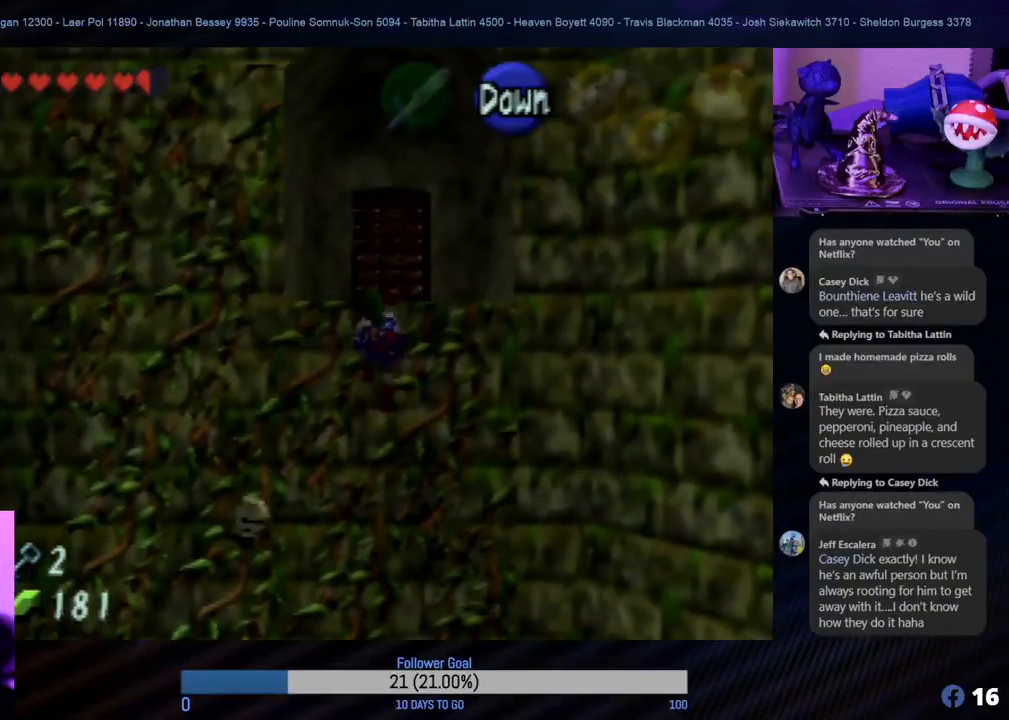
{"buttons": [], "left_stick": "up", "events": []}
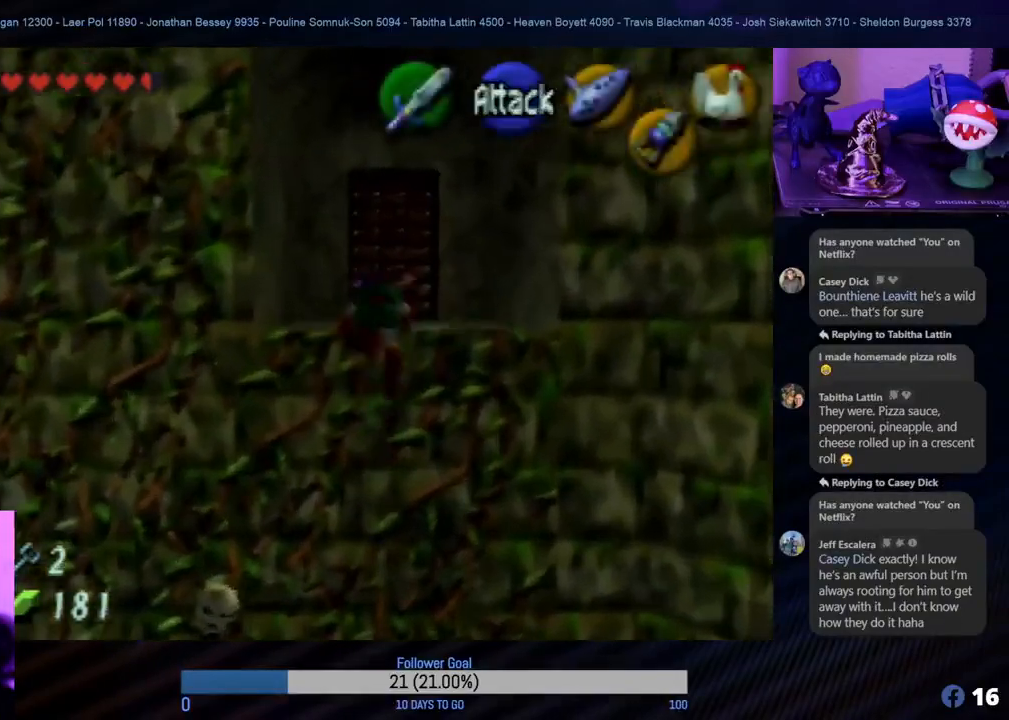
{"buttons": [], "left_stick": "up", "events": []}
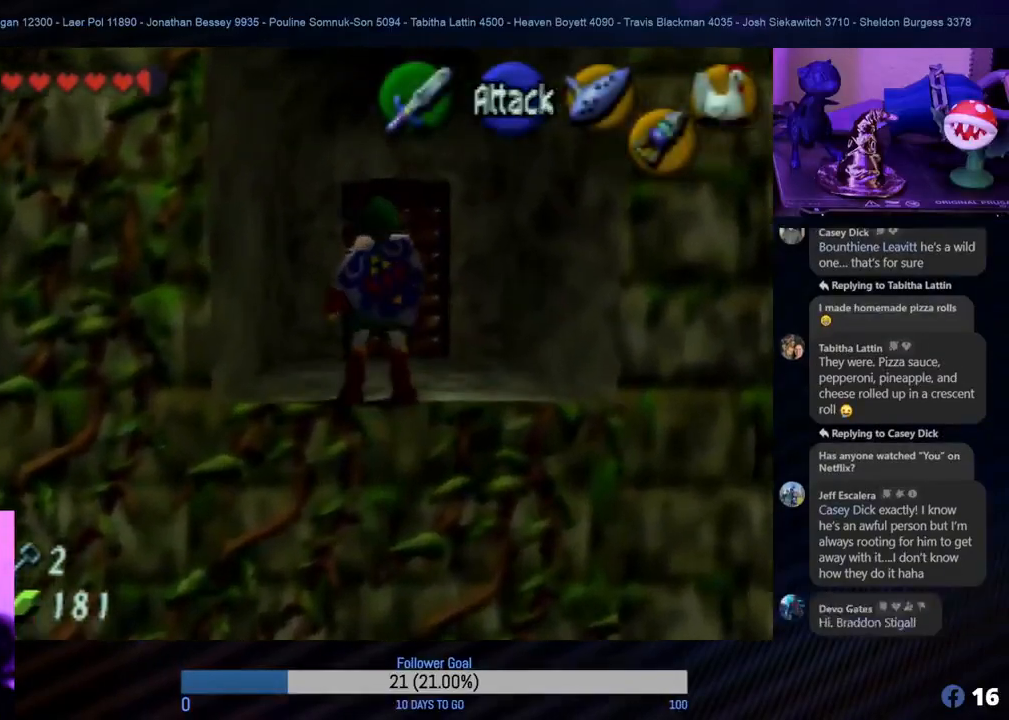
{"buttons": [], "left_stick": "up", "events": []}
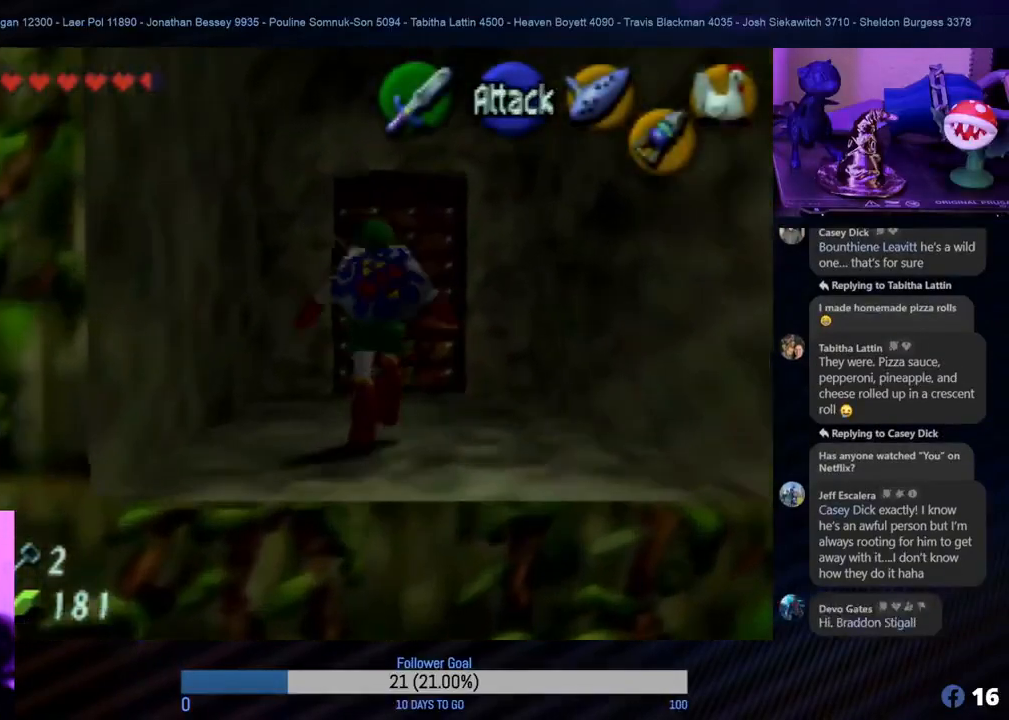
{"buttons": [], "left_stick": "up", "events": []}